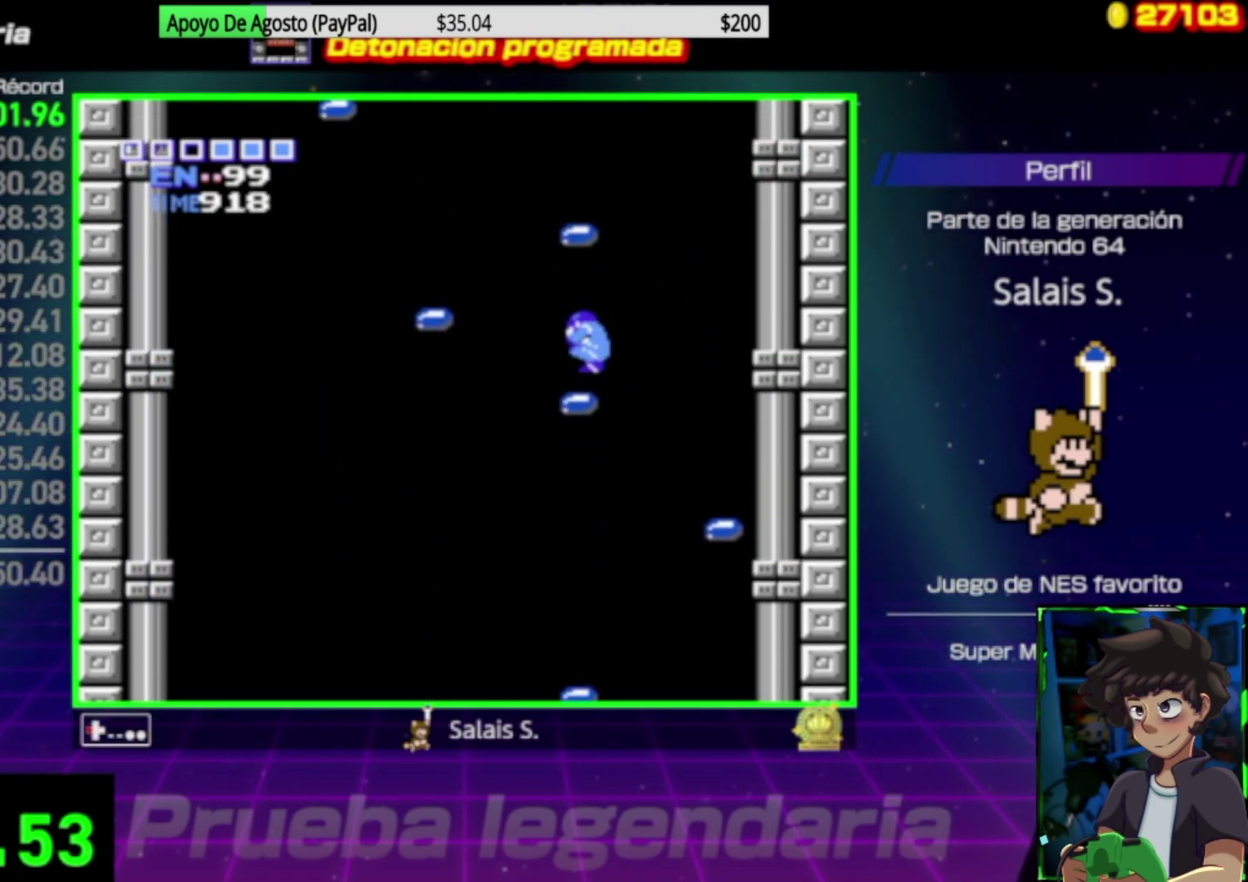
Gameplay with a controller (Nintendo layout); each line is a JSON object with the inputs held at the frame after it. "events" lists button and stick changes between this image and that frame as [ms after this image, input, new state], when the widget could be followed in between. Not read: L3 R3.
{"buttons": ["DPAD_RIGHT"], "events": [[117, "A", "down"], [267, "DPAD_LEFT", "up"], [267, "DPAD_RIGHT", "down"], [483, "A", "up"]]}
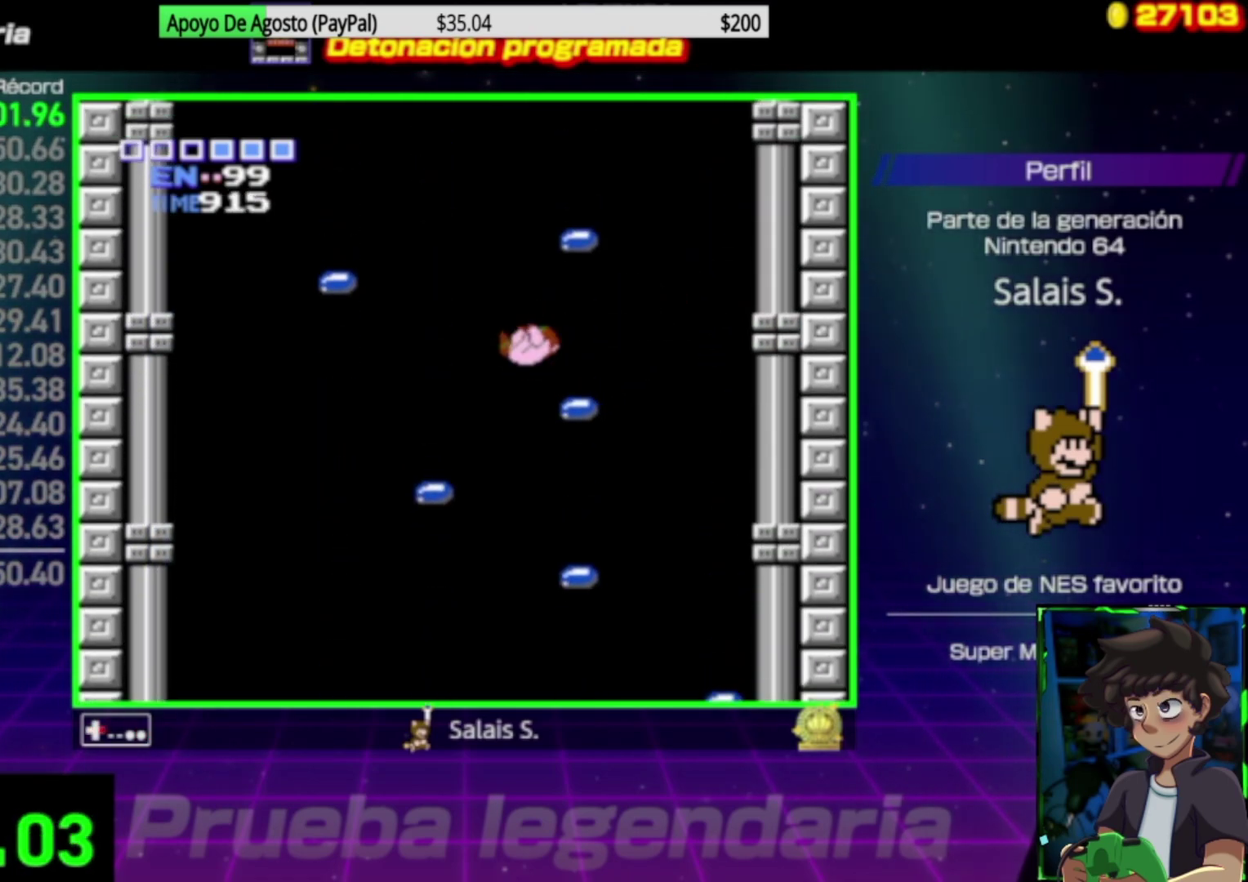
{"buttons": ["A", "DPAD_LEFT"], "events": [[317, "A", "down"], [483, "DPAD_LEFT", "down"], [483, "DPAD_RIGHT", "up"]]}
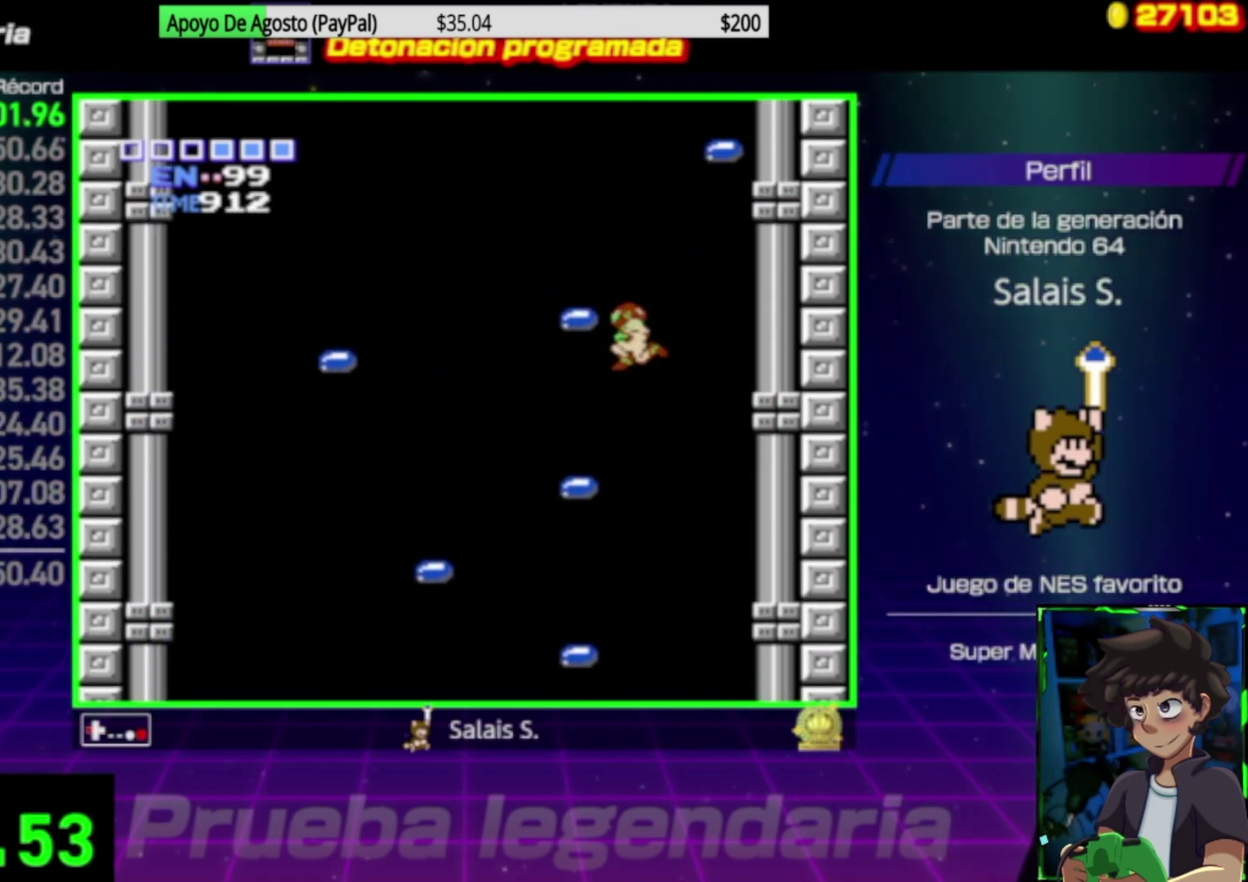
{"buttons": ["DPAD_RIGHT"], "events": [[217, "A", "up"], [383, "DPAD_LEFT", "up"], [417, "DPAD_RIGHT", "down"]]}
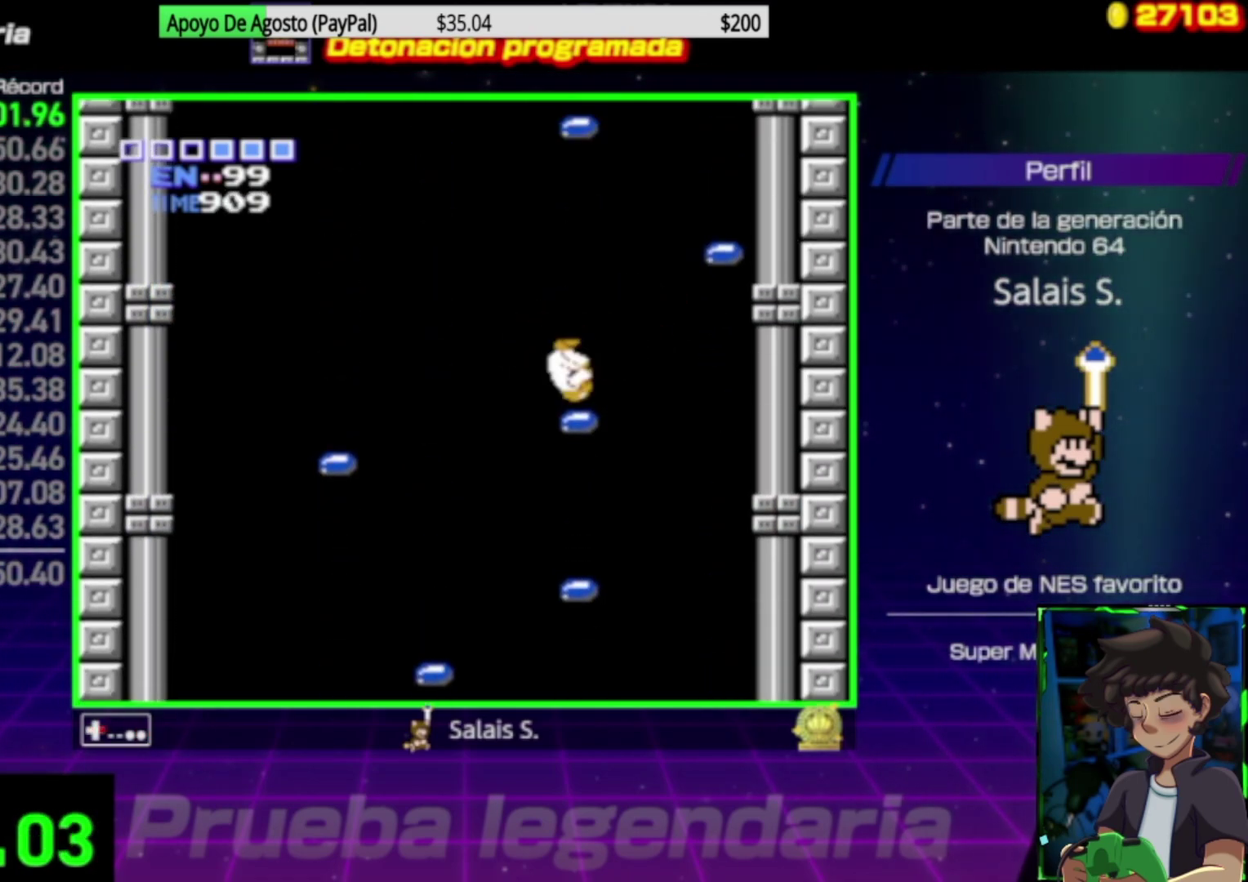
{"buttons": ["A", "DPAD_RIGHT"], "events": [[117, "A", "down"]]}
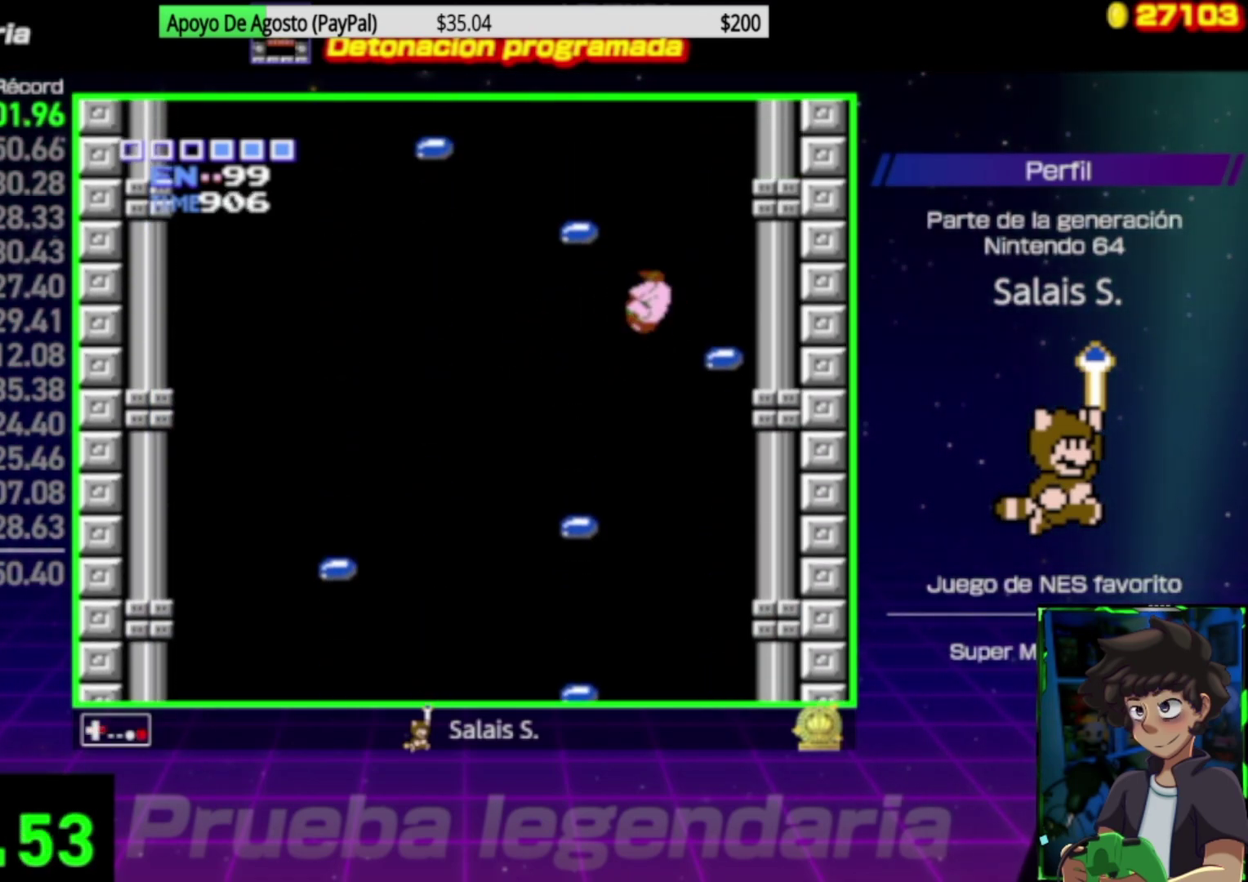
{"buttons": ["A", "DPAD_LEFT"], "events": [[83, "A", "up"], [317, "DPAD_RIGHT", "up"], [350, "DPAD_LEFT", "down"], [483, "A", "down"]]}
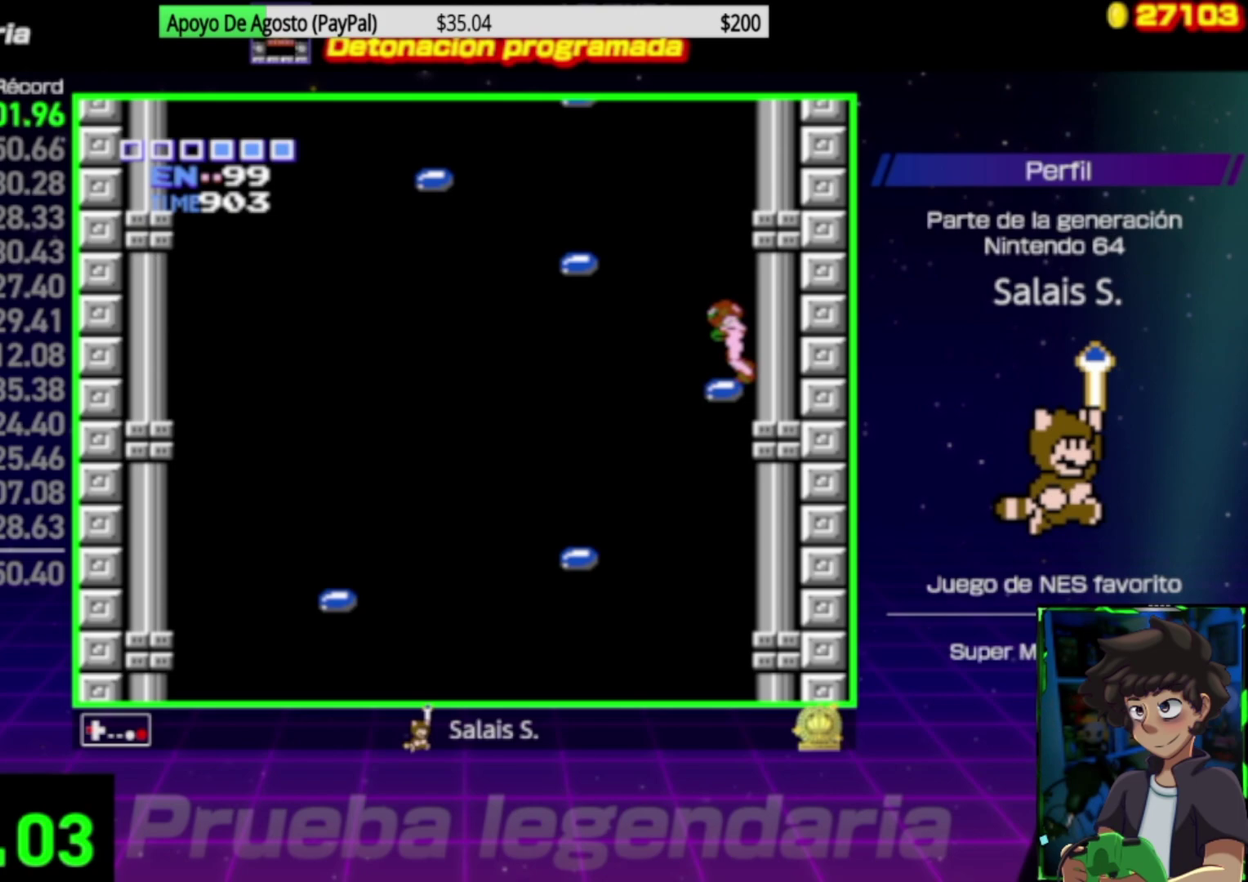
{"buttons": ["DPAD_LEFT"], "events": [[350, "A", "up"]]}
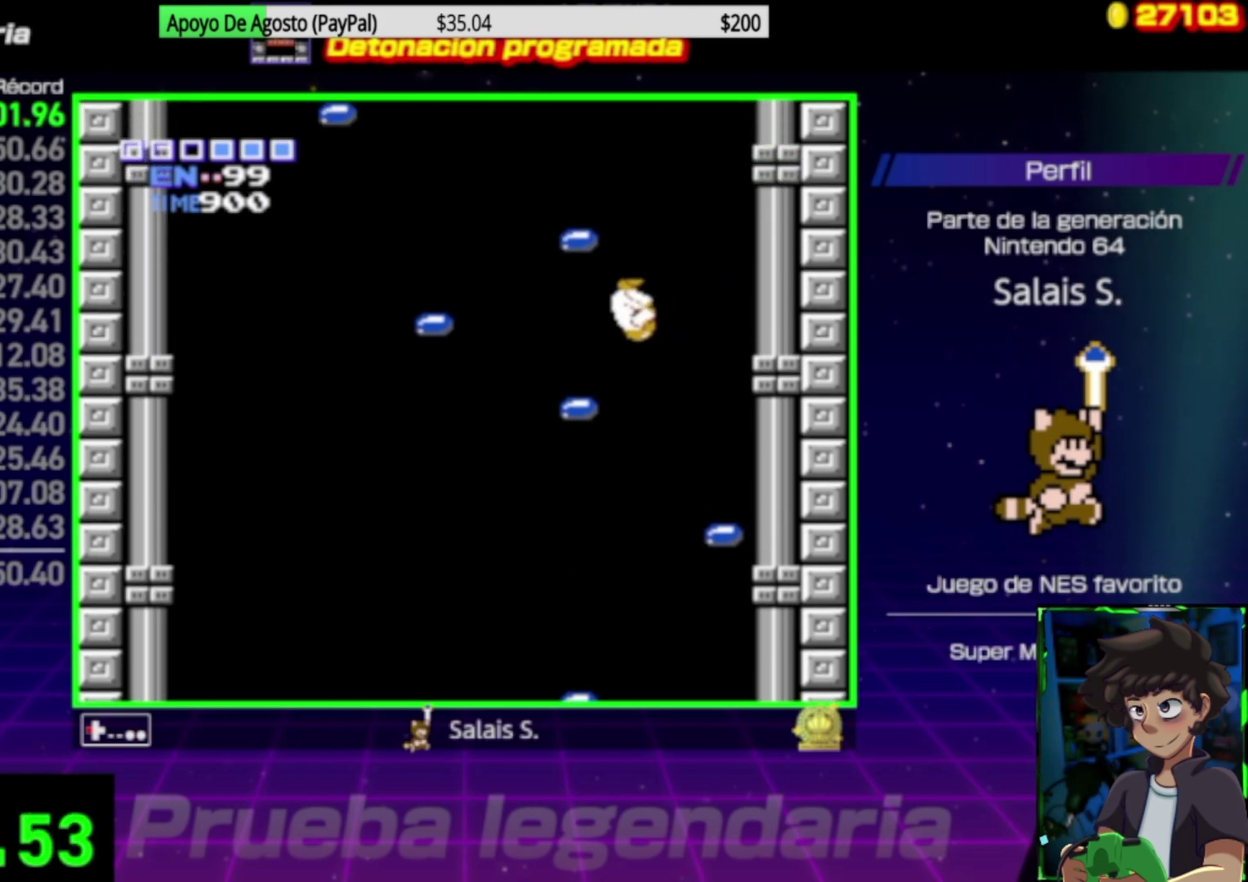
{"buttons": ["A"], "events": [[317, "A", "down"], [483, "DPAD_LEFT", "up"]]}
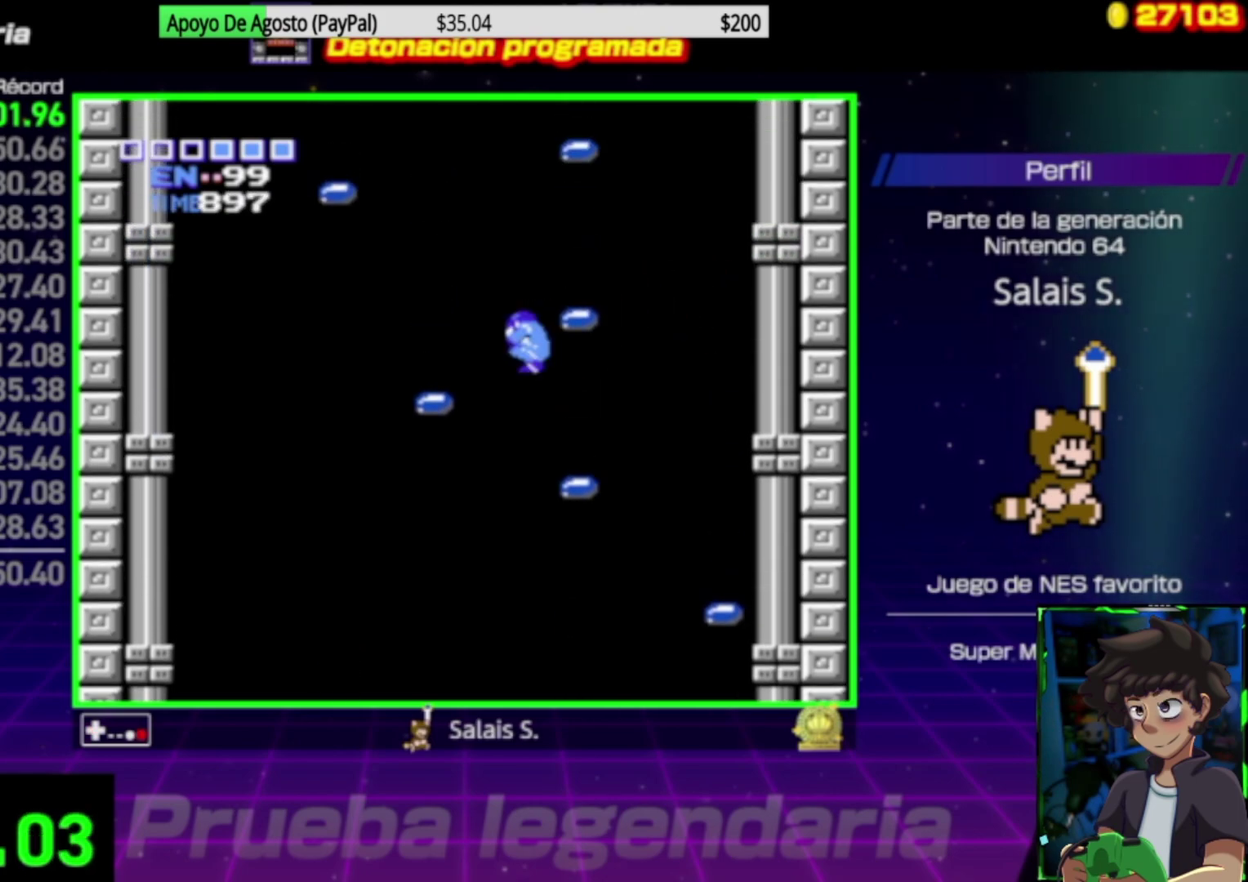
{"buttons": ["DPAD_RIGHT"], "events": [[17, "DPAD_RIGHT", "down"], [217, "A", "up"]]}
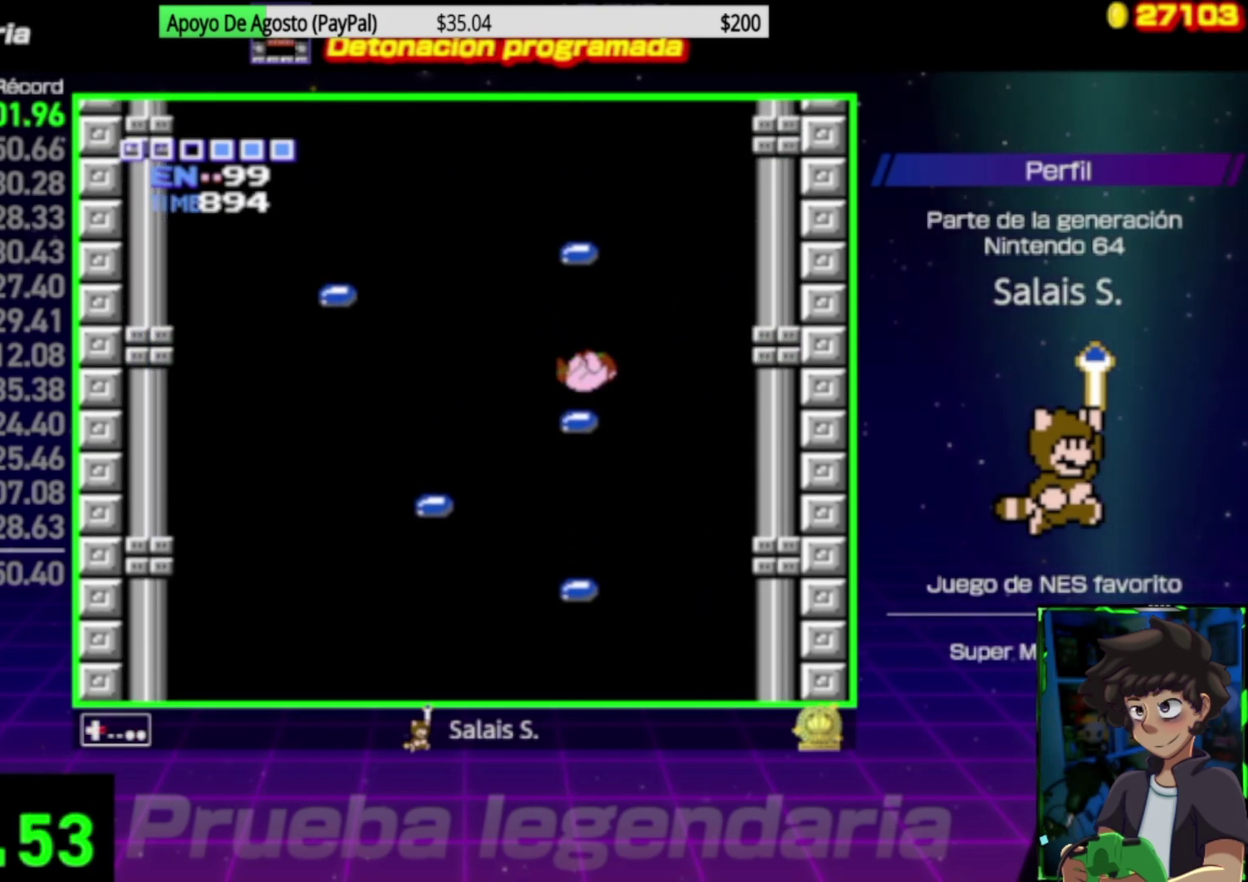
{"buttons": ["DPAD_LEFT"], "events": [[50, "A", "down"], [183, "DPAD_LEFT", "down"], [183, "DPAD_RIGHT", "up"], [450, "A", "up"]]}
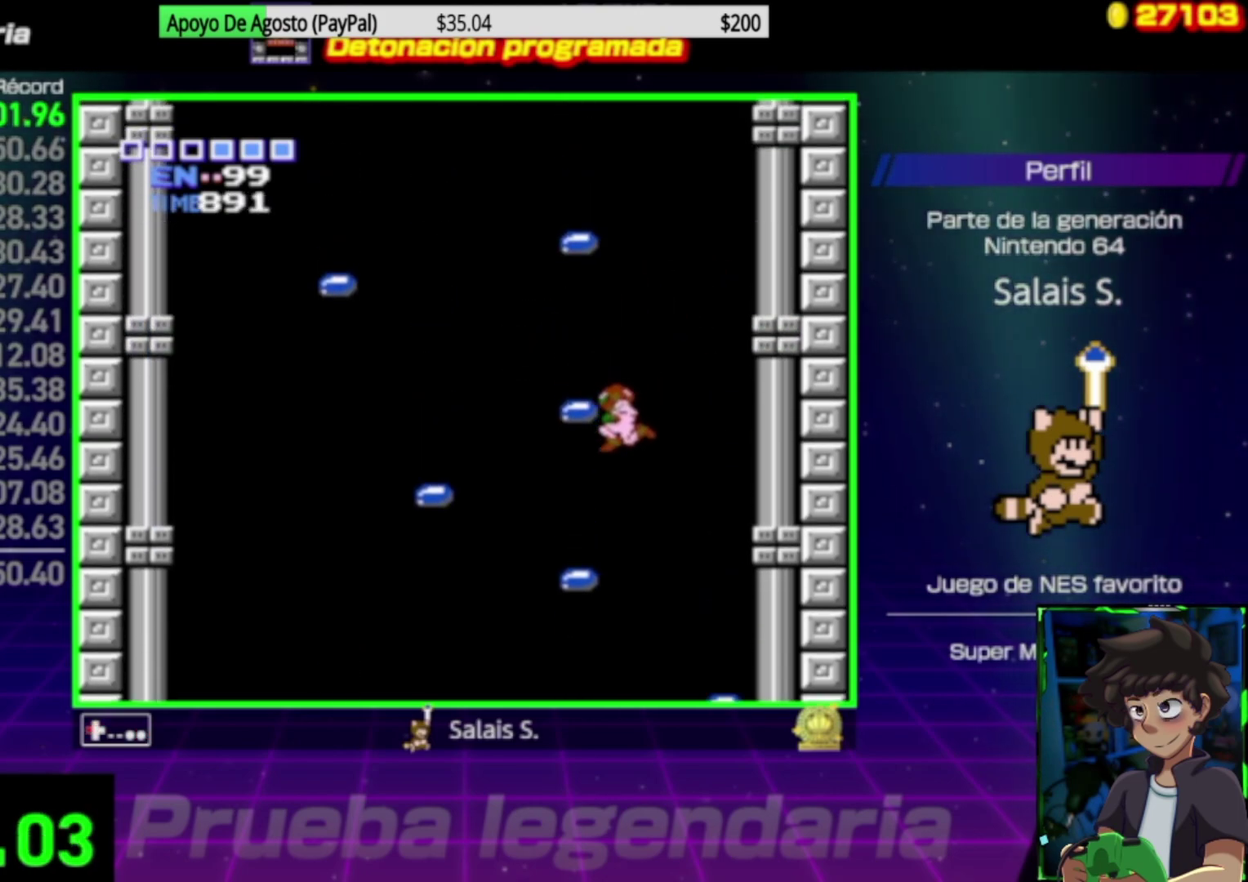
{"buttons": ["A", "DPAD_RIGHT"], "events": [[317, "A", "down"], [450, "DPAD_LEFT", "up"], [483, "DPAD_RIGHT", "down"]]}
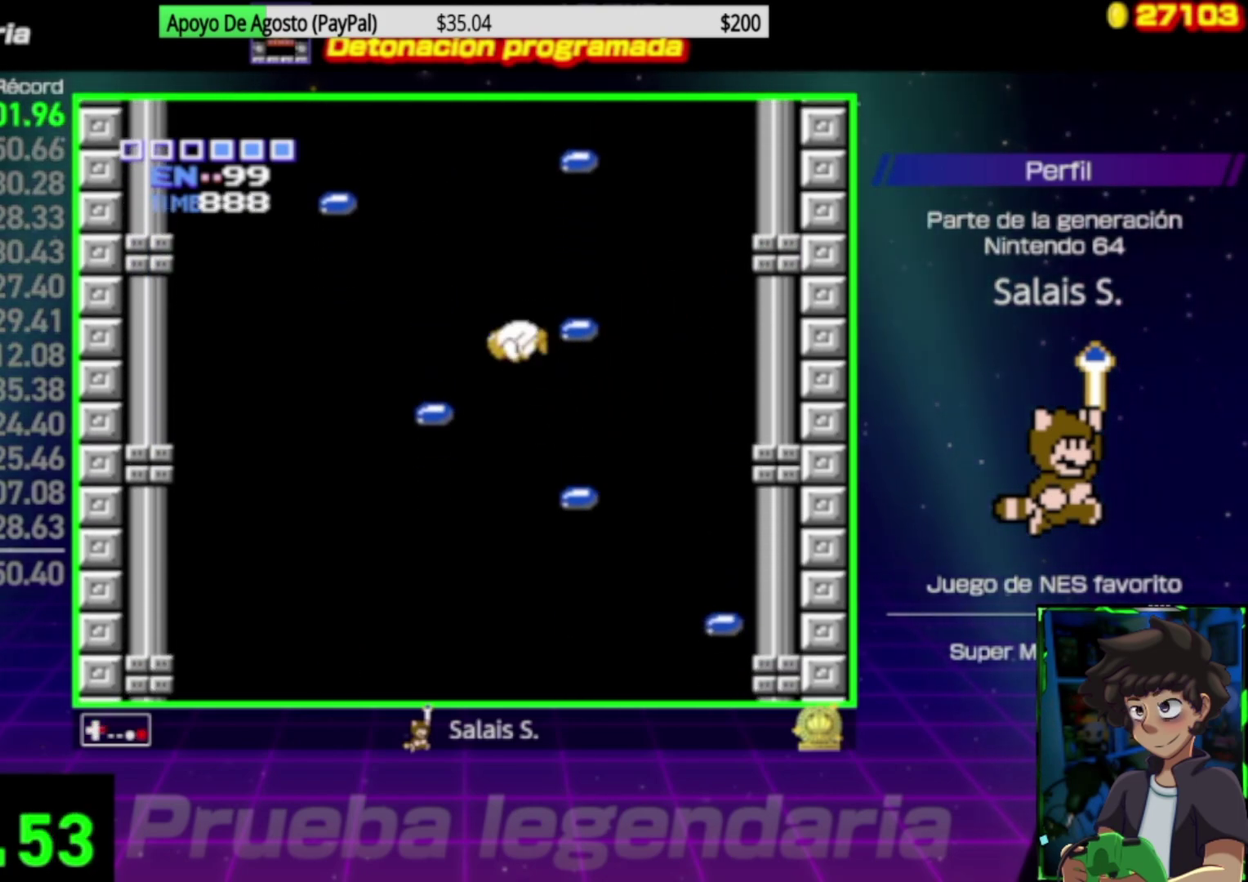
{"buttons": ["DPAD_RIGHT"], "events": [[183, "A", "up"]]}
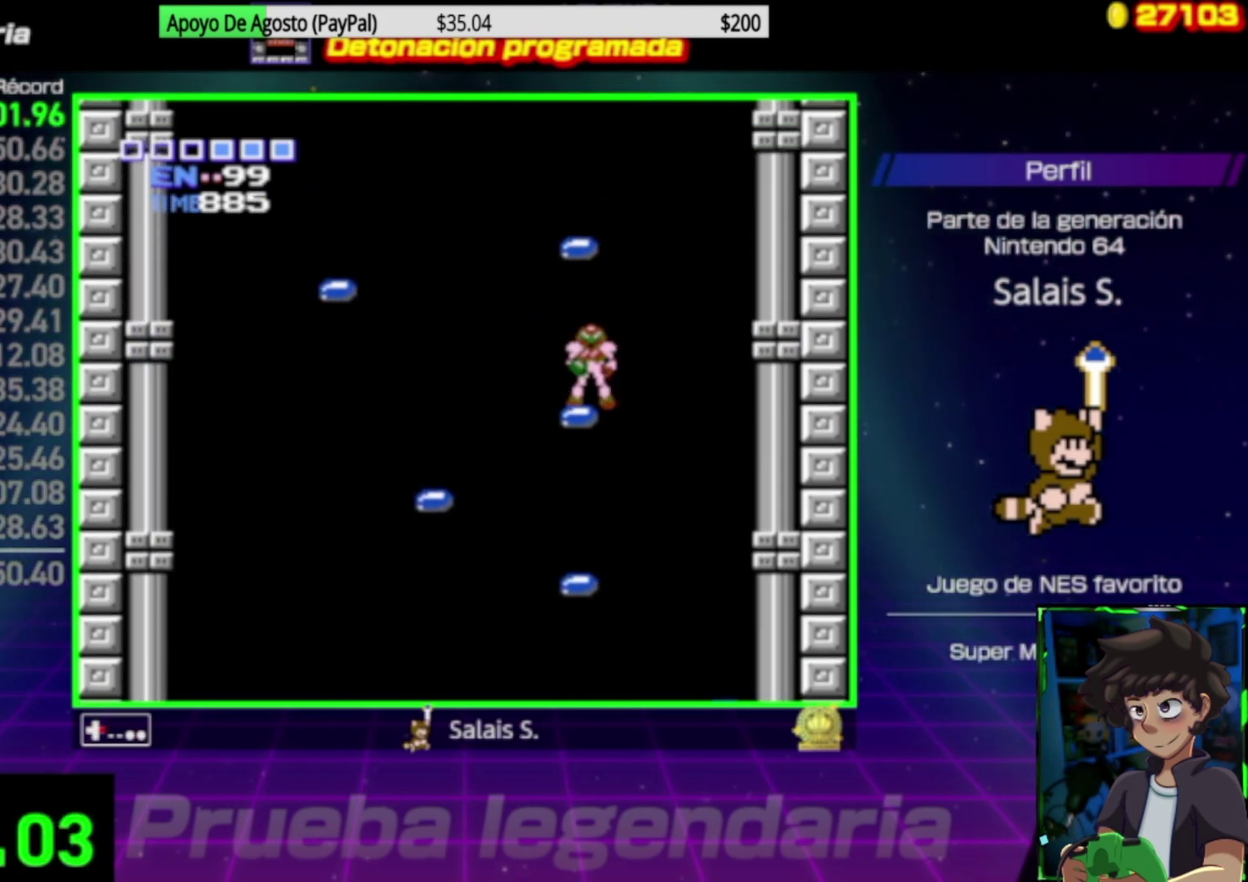
{"buttons": ["DPAD_LEFT"], "events": [[17, "A", "down"], [150, "DPAD_RIGHT", "up"], [217, "DPAD_LEFT", "down"], [417, "A", "up"]]}
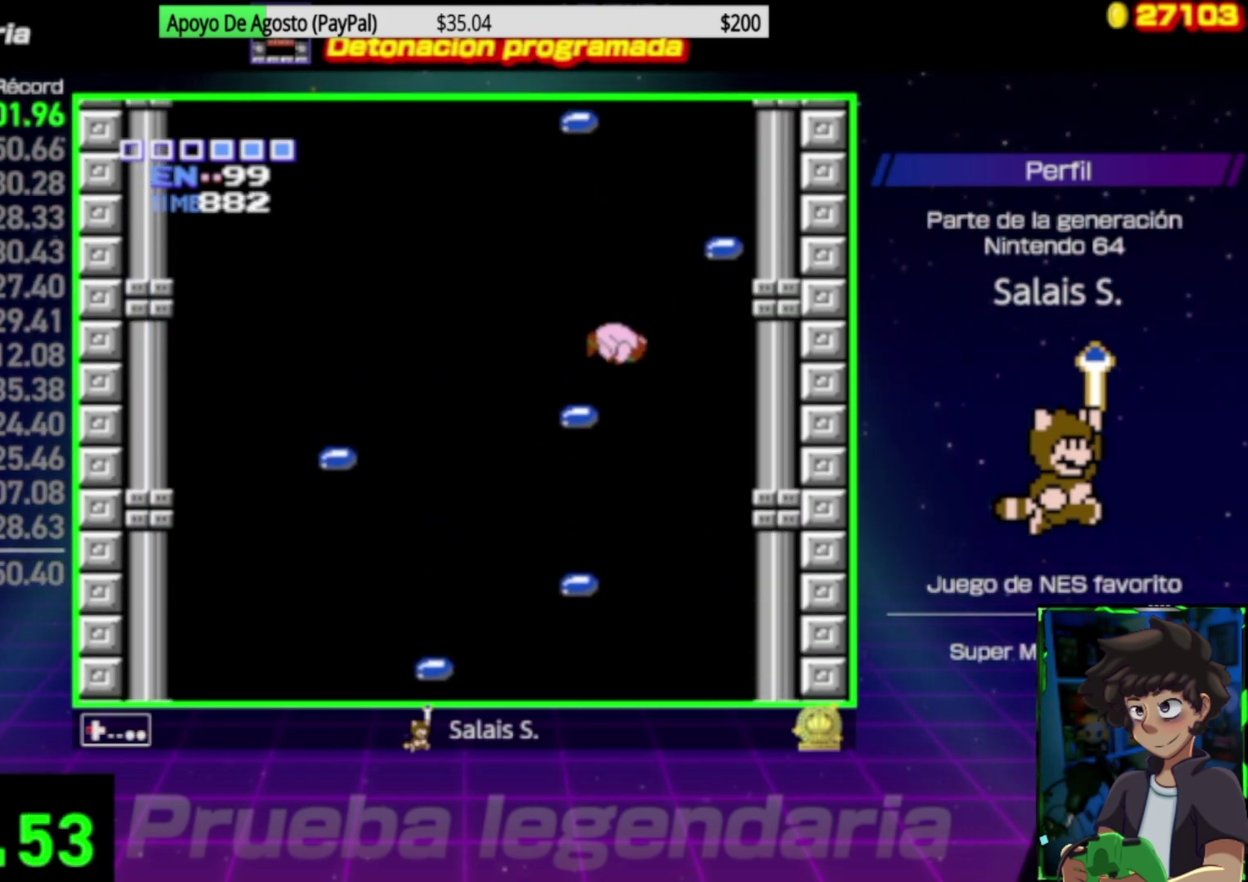
{"buttons": ["A", "DPAD_RIGHT"], "events": [[83, "DPAD_LEFT", "up"], [150, "DPAD_RIGHT", "down"], [267, "A", "down"]]}
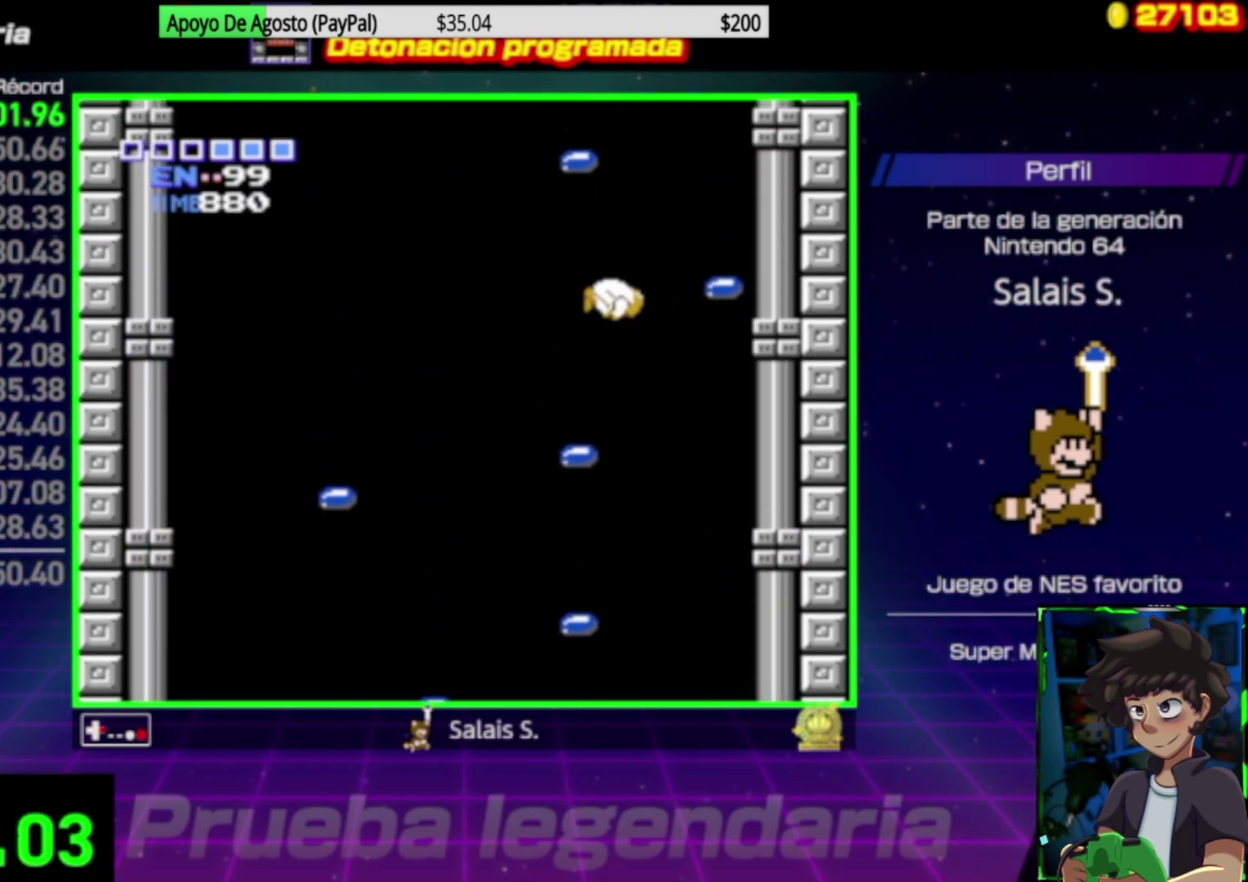
{"buttons": ["DPAD_RIGHT"], "events": [[250, "A", "up"]]}
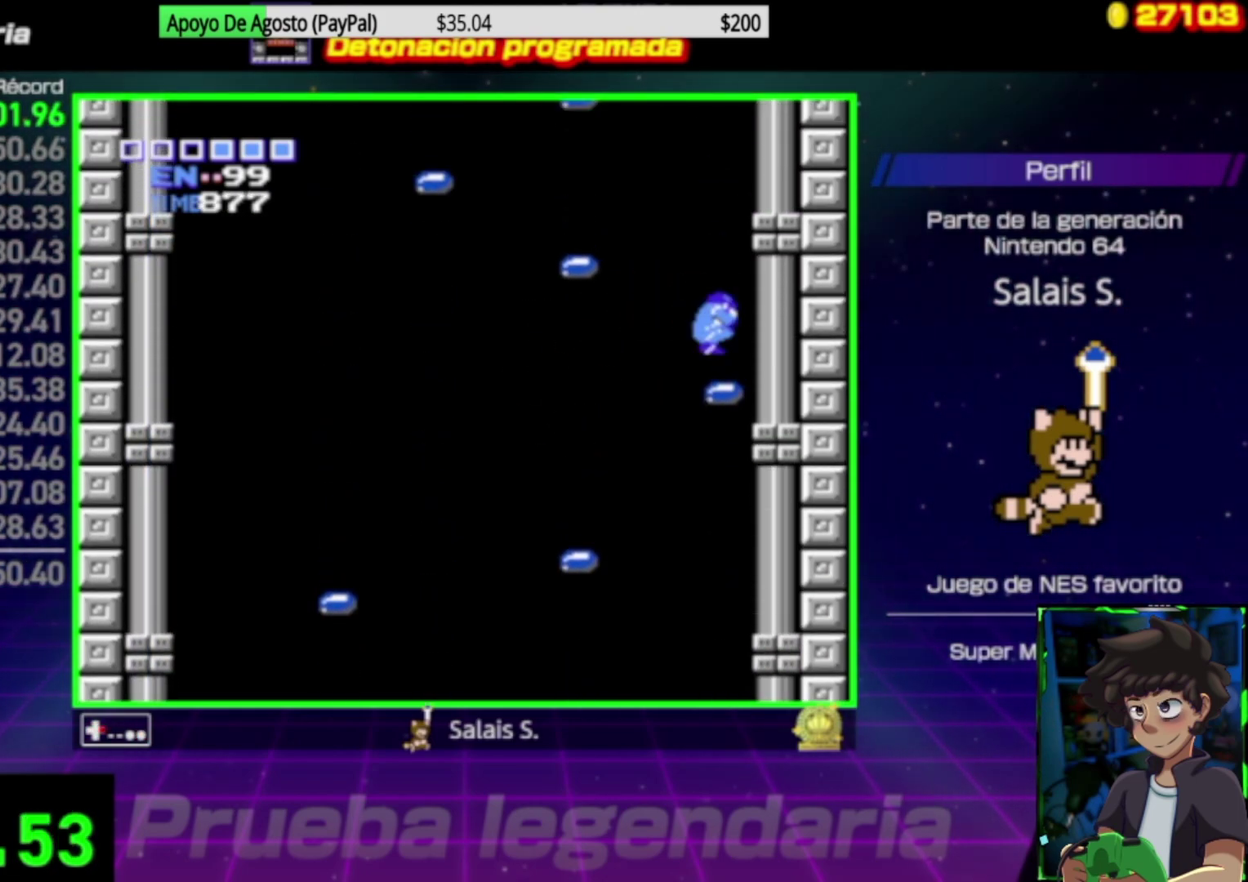
{"buttons": ["A", "DPAD_LEFT"], "events": [[17, "DPAD_RIGHT", "up"], [50, "DPAD_LEFT", "down"], [167, "A", "down"]]}
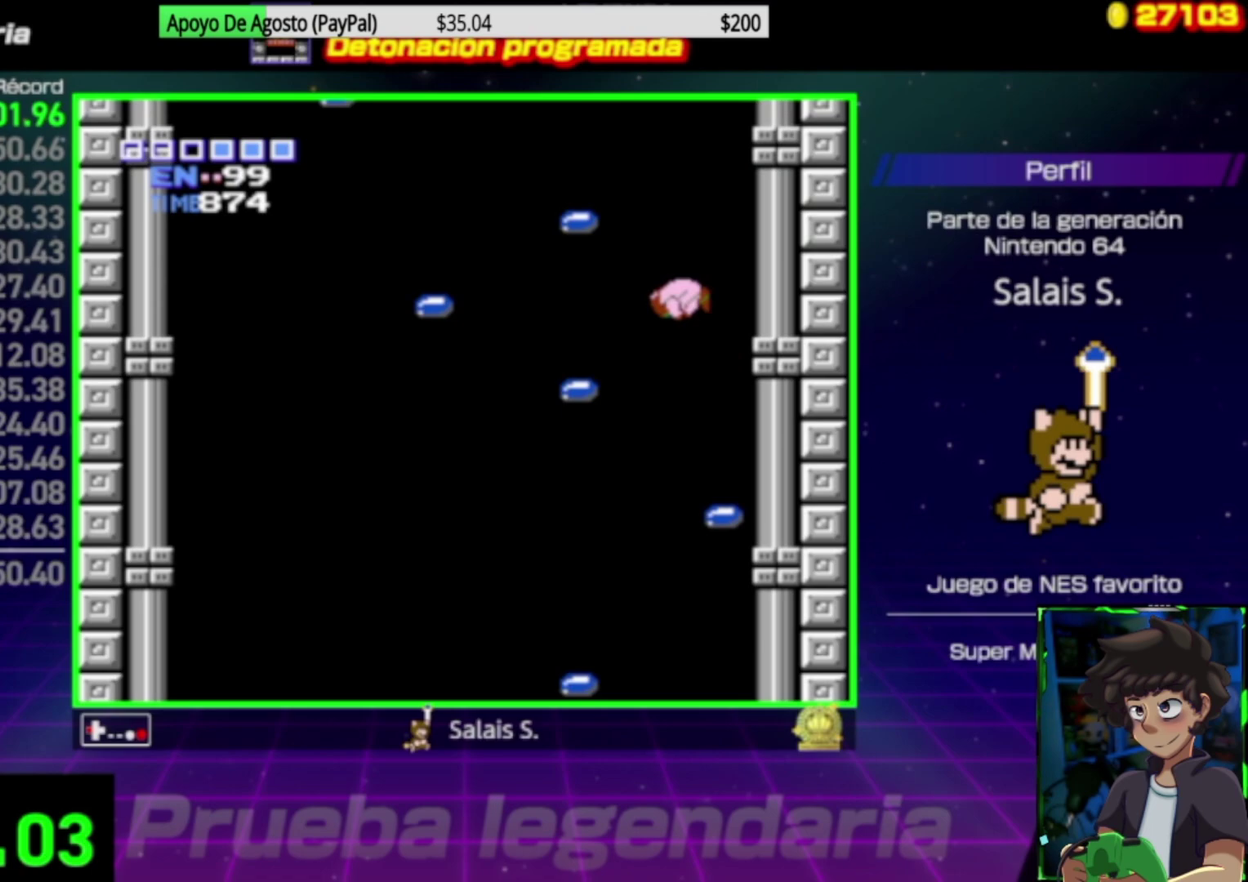
{"buttons": ["DPAD_LEFT"], "events": [[50, "A", "up"]]}
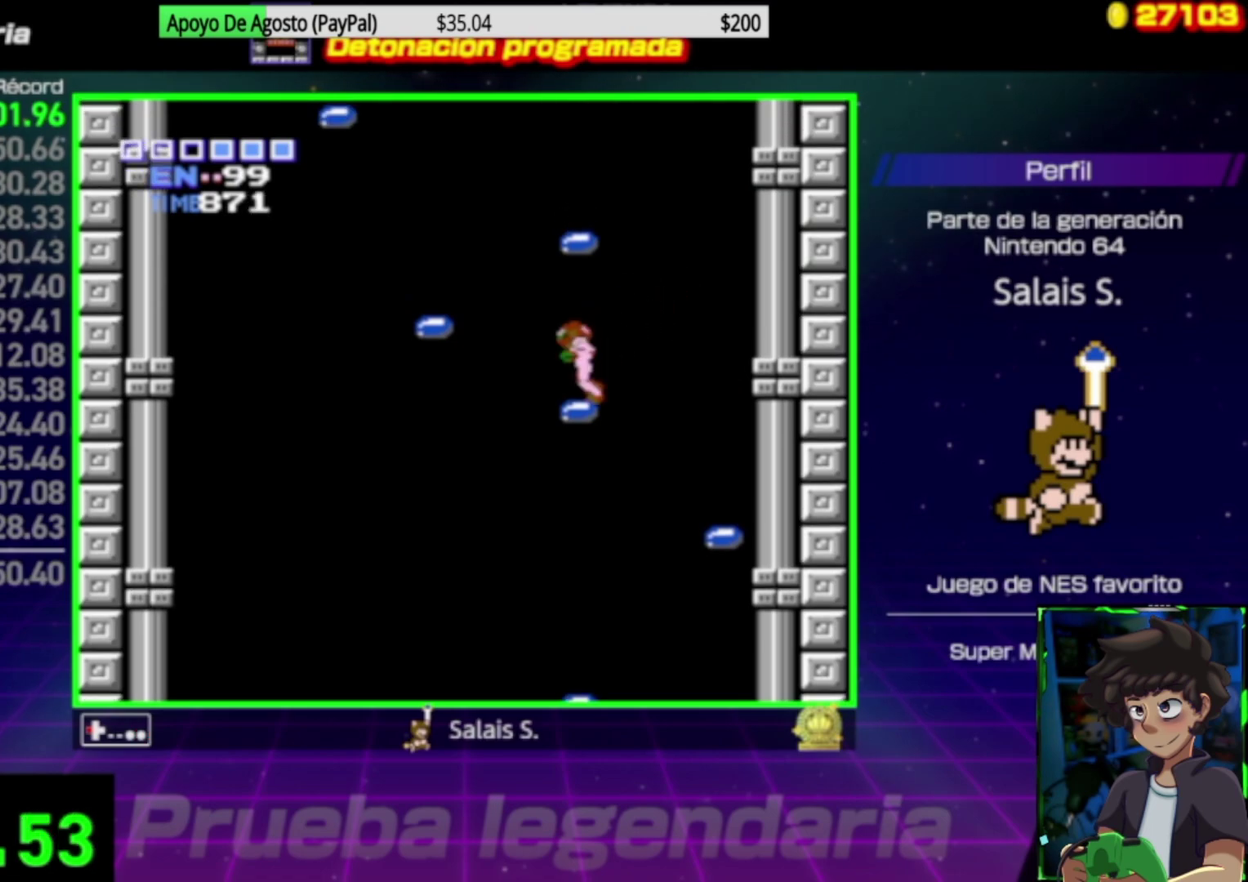
{"buttons": ["DPAD_RIGHT"], "events": [[67, "A", "down"], [183, "DPAD_LEFT", "up"], [217, "DPAD_RIGHT", "down"], [417, "A", "up"]]}
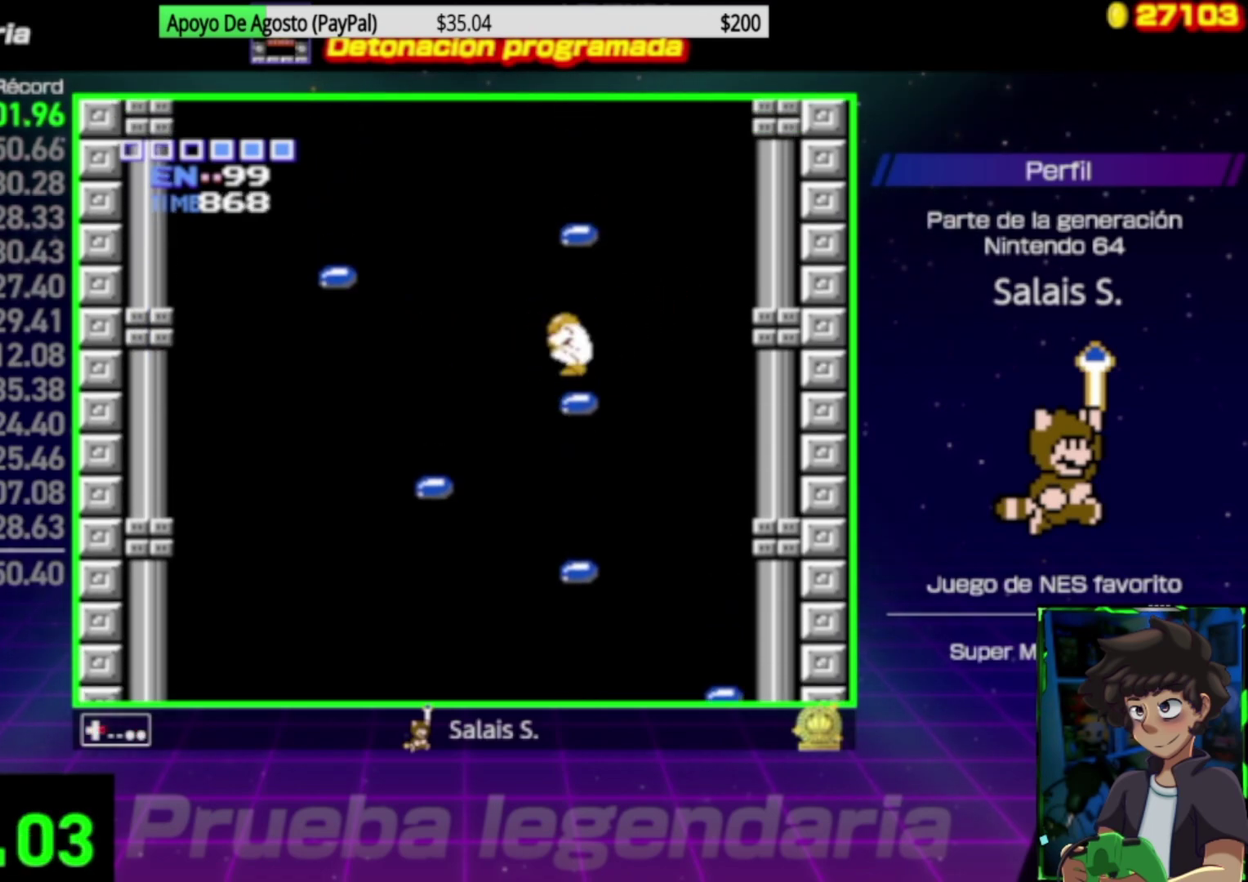
{"buttons": ["A", "DPAD_LEFT"], "events": [[150, "A", "down"], [317, "DPAD_RIGHT", "up"], [350, "DPAD_LEFT", "down"]]}
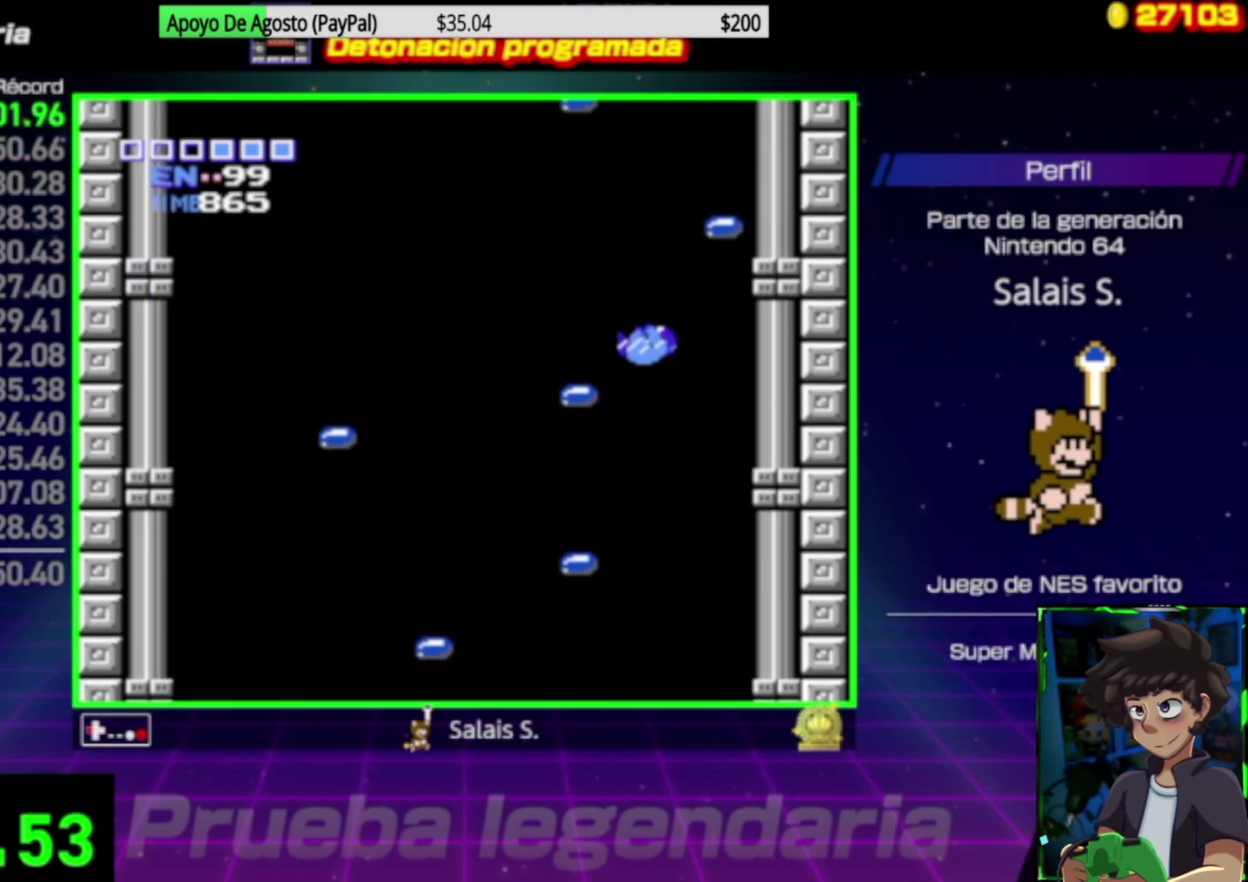
{"buttons": ["A", "DPAD_RIGHT"], "events": [[83, "A", "up"], [250, "DPAD_LEFT", "up"], [283, "DPAD_RIGHT", "down"], [483, "A", "down"]]}
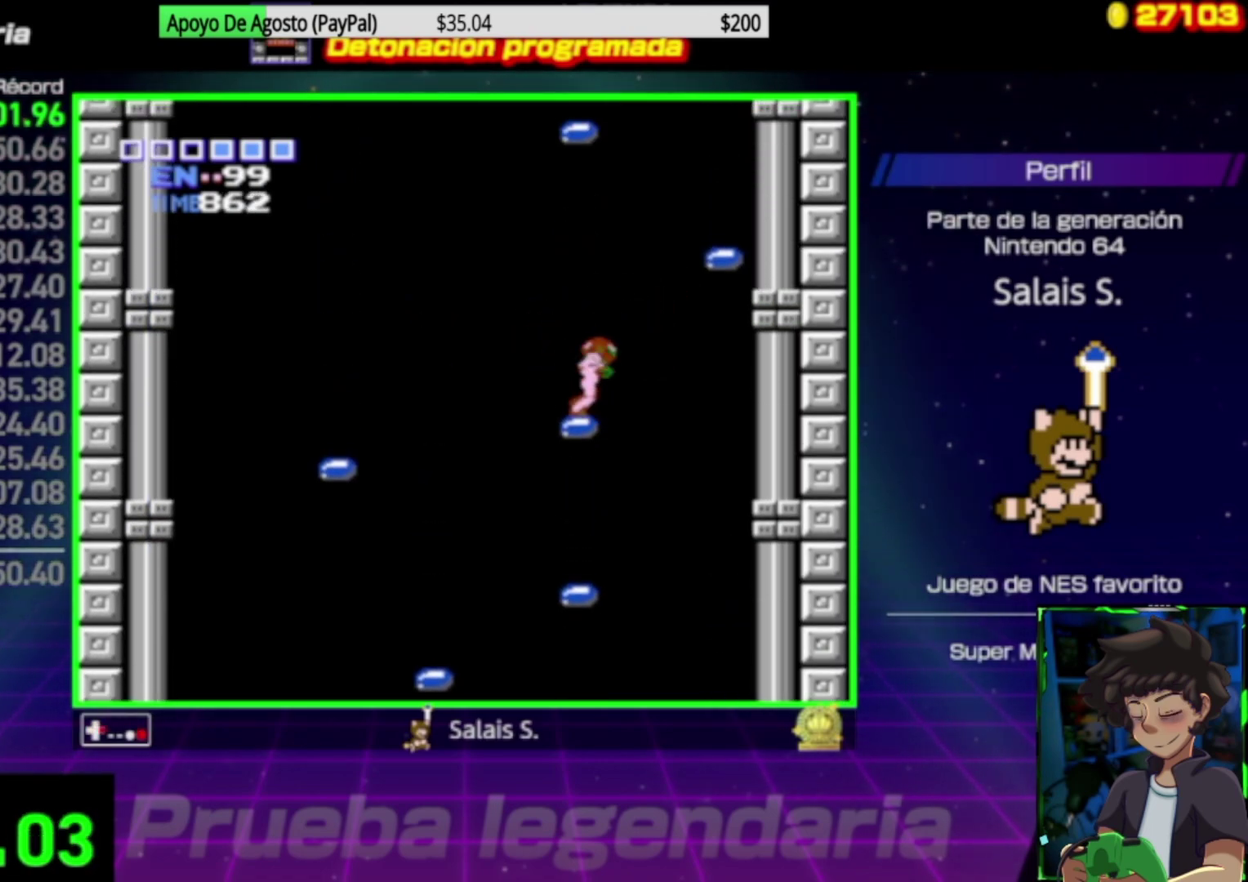
{"buttons": ["A", "DPAD_LEFT"], "events": [[350, "DPAD_LEFT", "down"], [350, "DPAD_RIGHT", "up"], [367, "A", "up"], [450, "A", "down"]]}
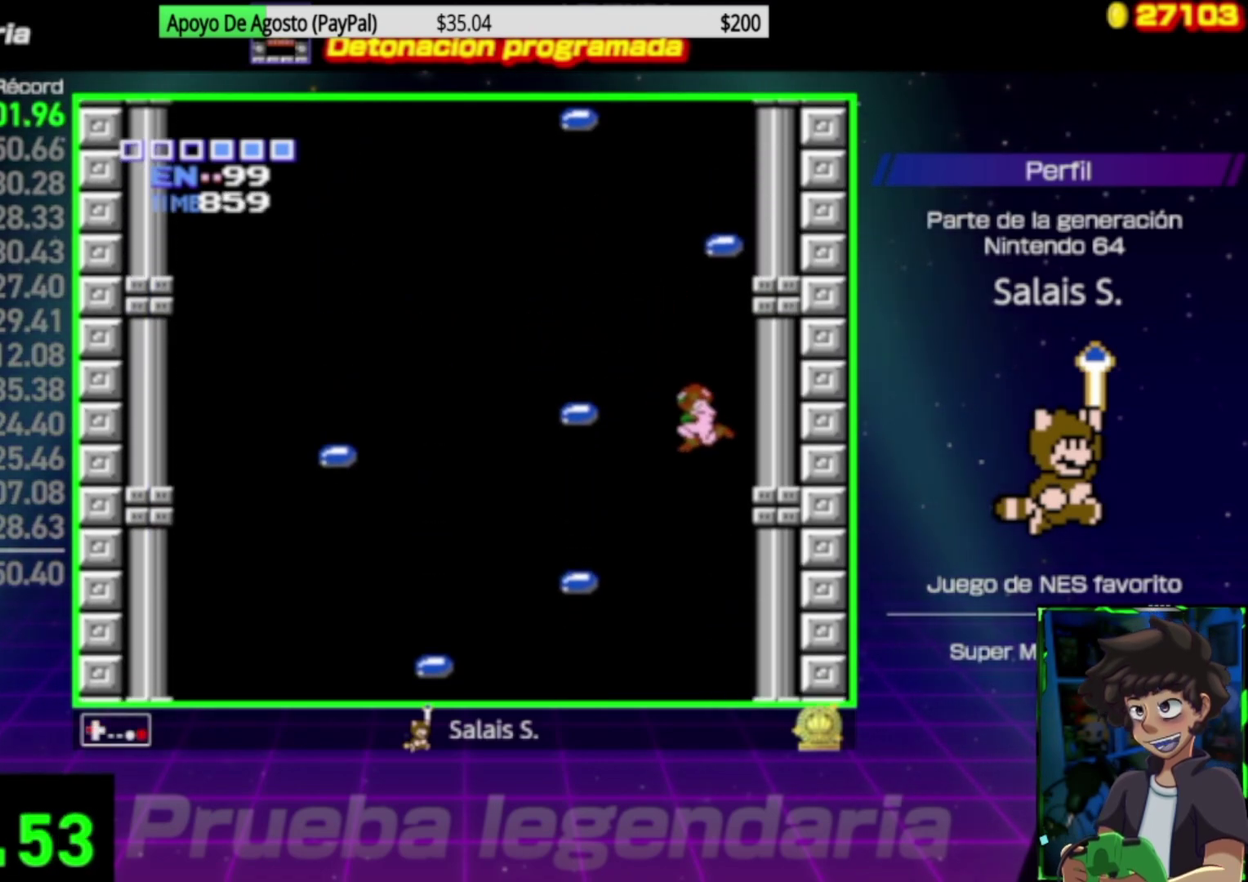
{"buttons": ["DPAD_LEFT"], "events": [[117, "A", "up"]]}
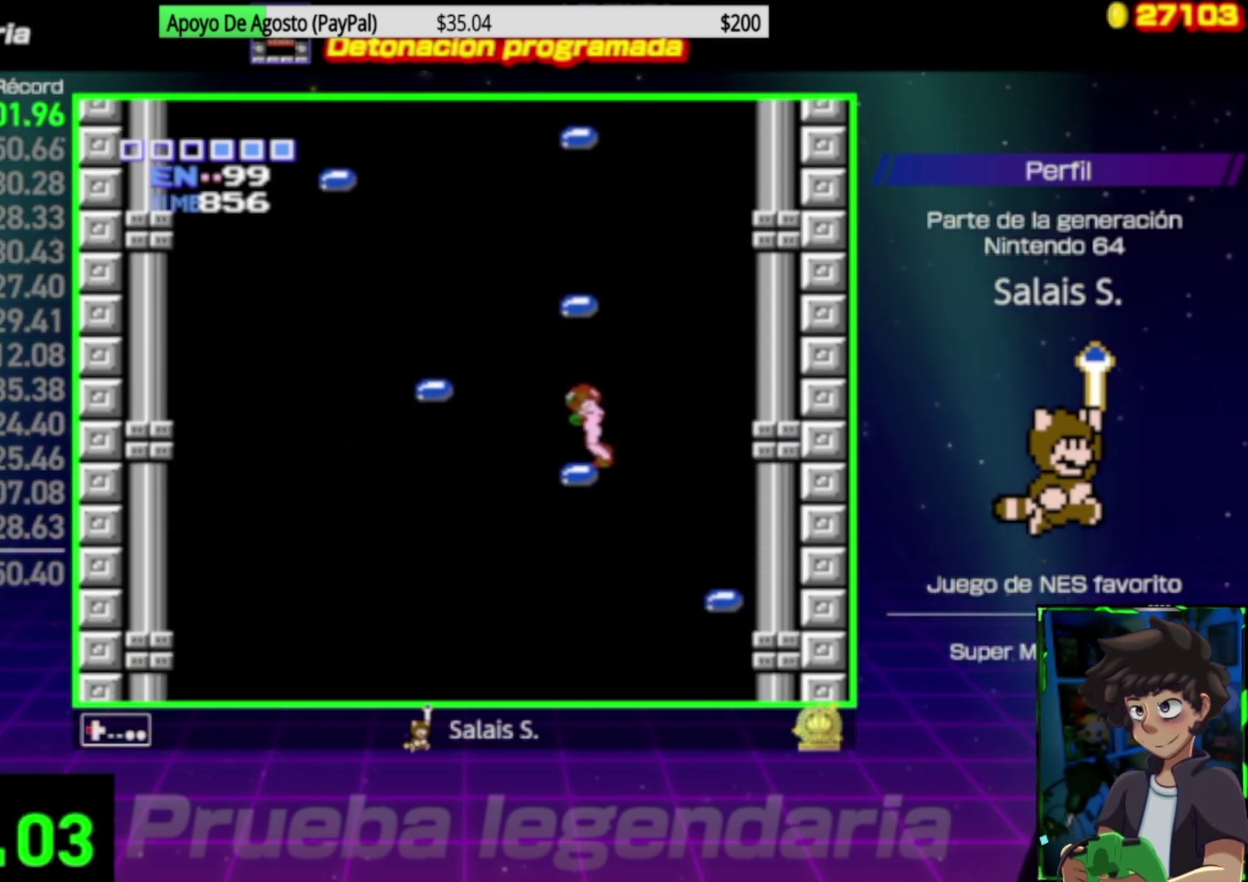
{"buttons": ["DPAD_RIGHT"], "events": [[83, "A", "down"], [250, "DPAD_LEFT", "up"], [250, "DPAD_RIGHT", "down"], [450, "A", "up"]]}
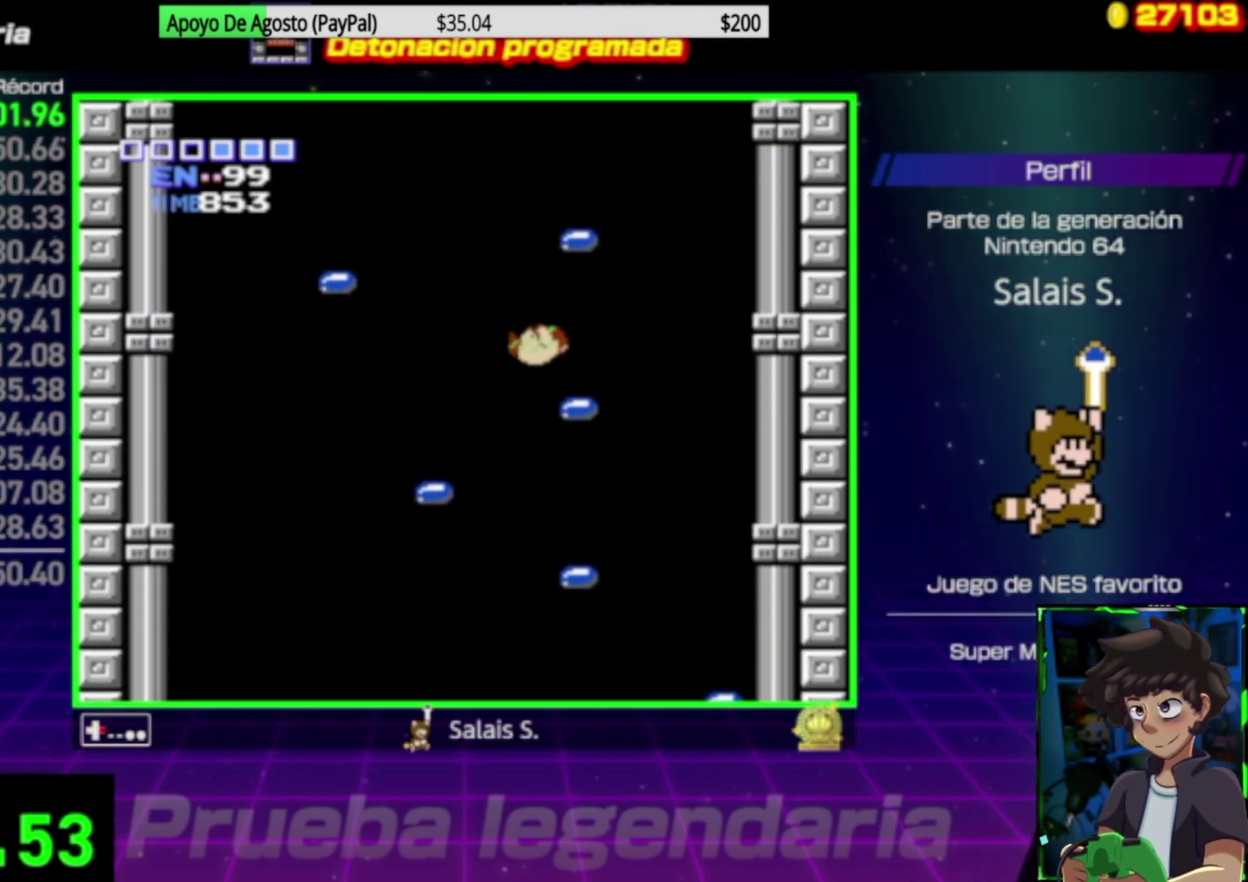
{"buttons": ["A", "DPAD_LEFT"], "events": [[250, "A", "down"], [417, "DPAD_LEFT", "down"], [417, "DPAD_RIGHT", "up"]]}
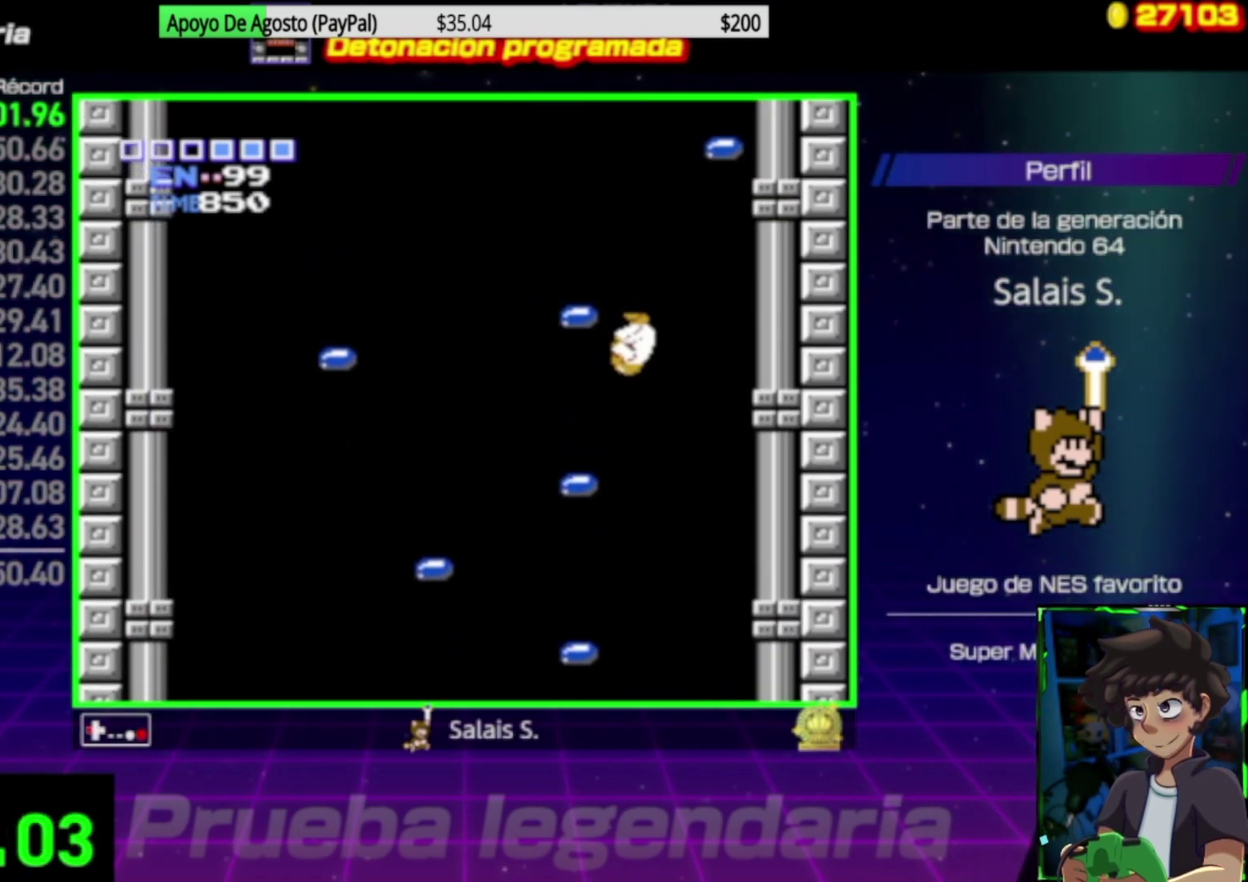
{"buttons": [], "events": [[283, "A", "up"], [383, "DPAD_LEFT", "up"]]}
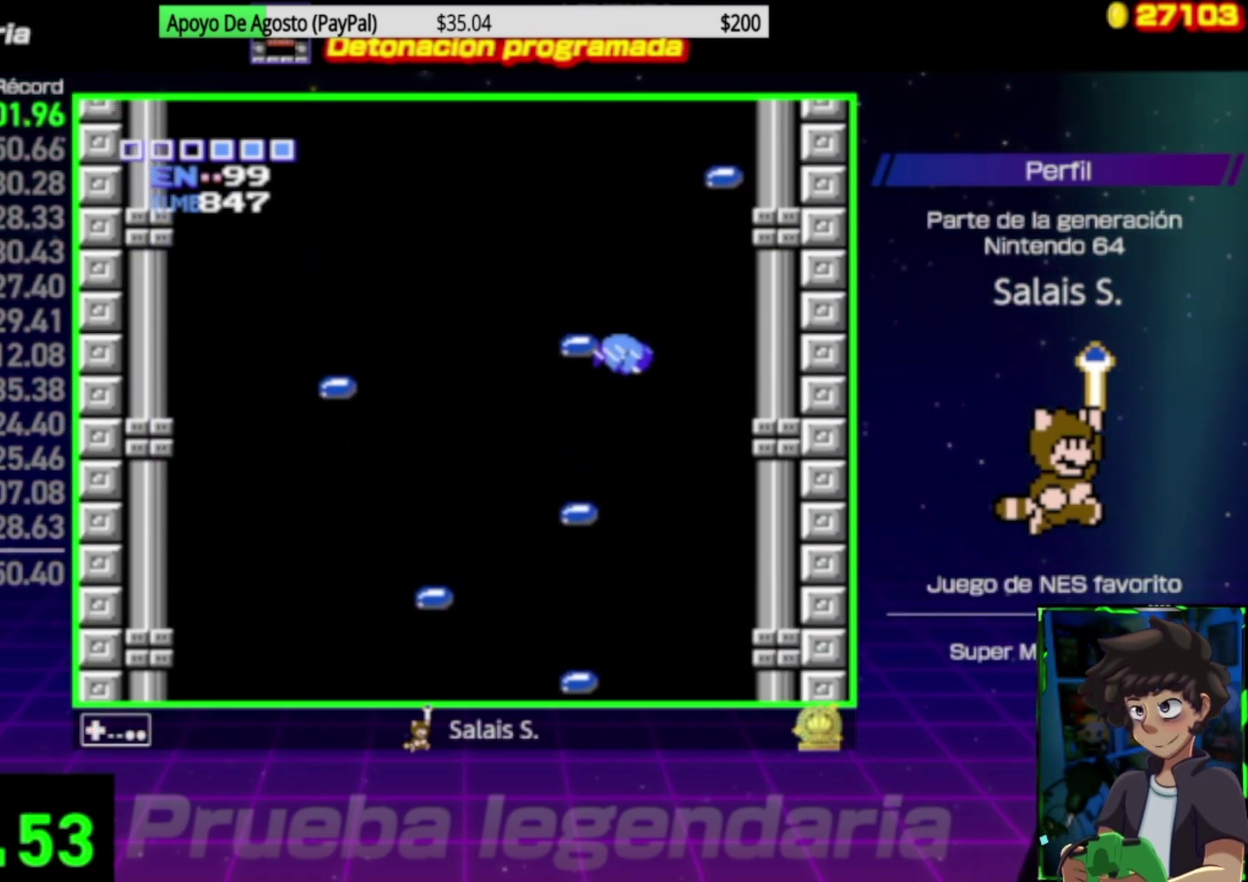
{"buttons": ["A", "DPAD_LEFT"], "events": [[50, "DPAD_LEFT", "down"], [450, "A", "down"]]}
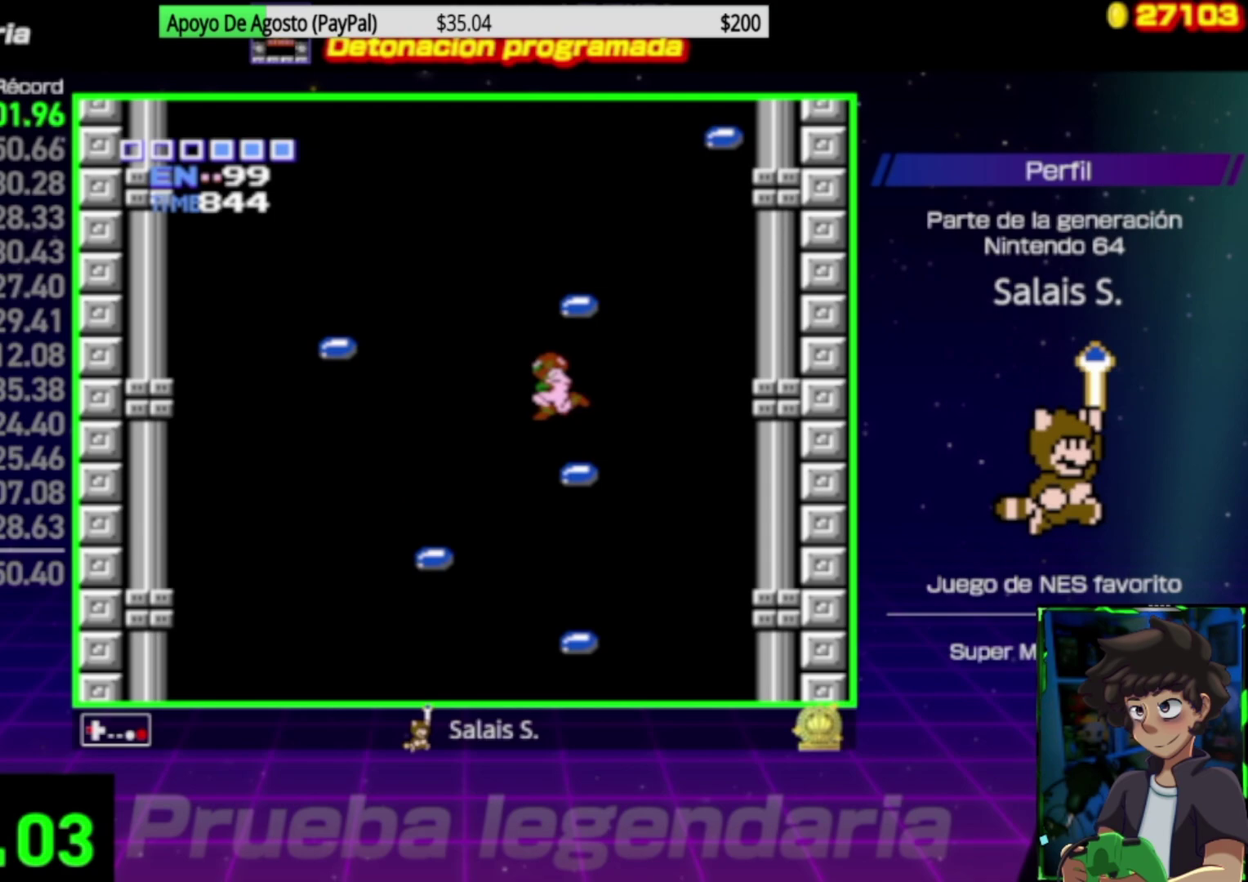
{"buttons": ["DPAD_RIGHT"], "events": [[117, "DPAD_LEFT", "up"], [117, "DPAD_RIGHT", "down"], [283, "A", "up"]]}
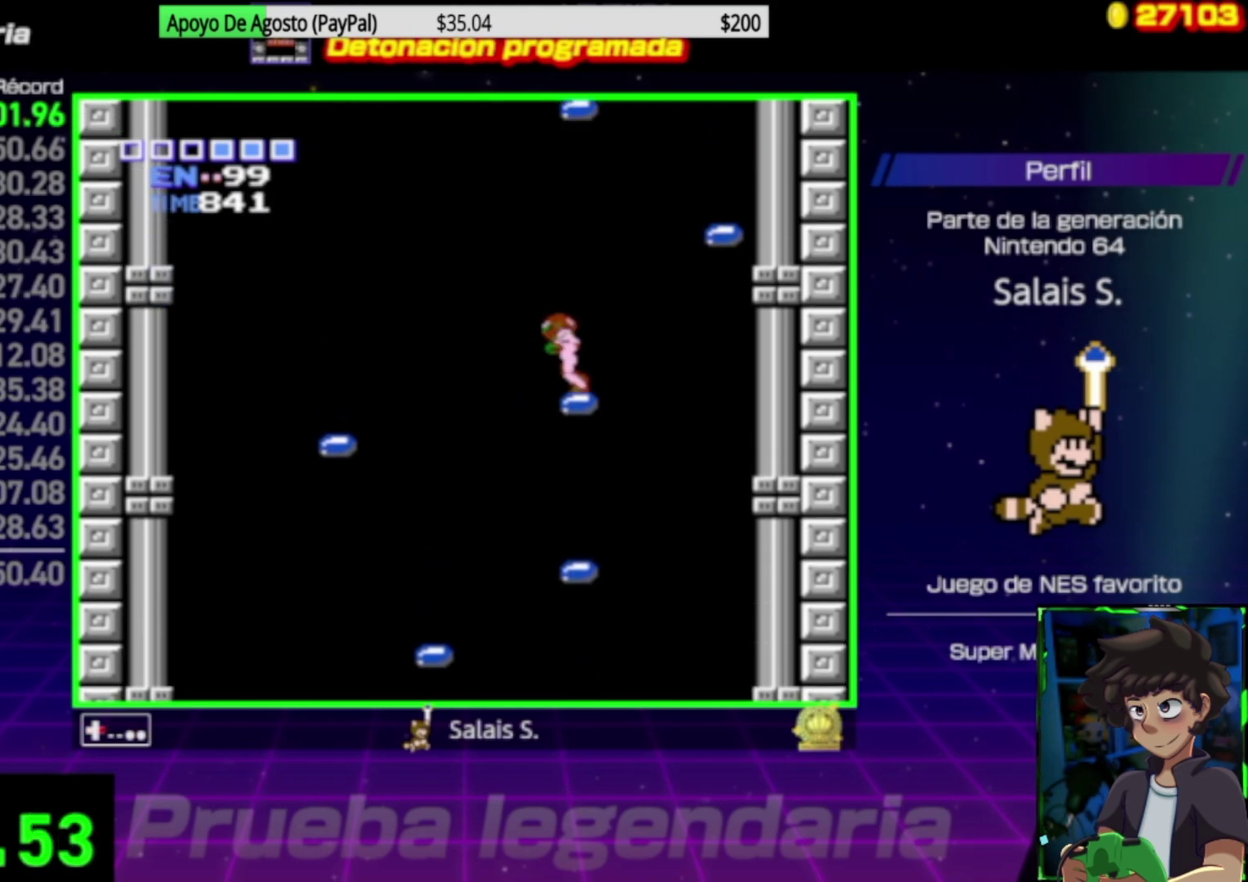
{"buttons": ["A", "DPAD_RIGHT"], "events": [[117, "A", "down"]]}
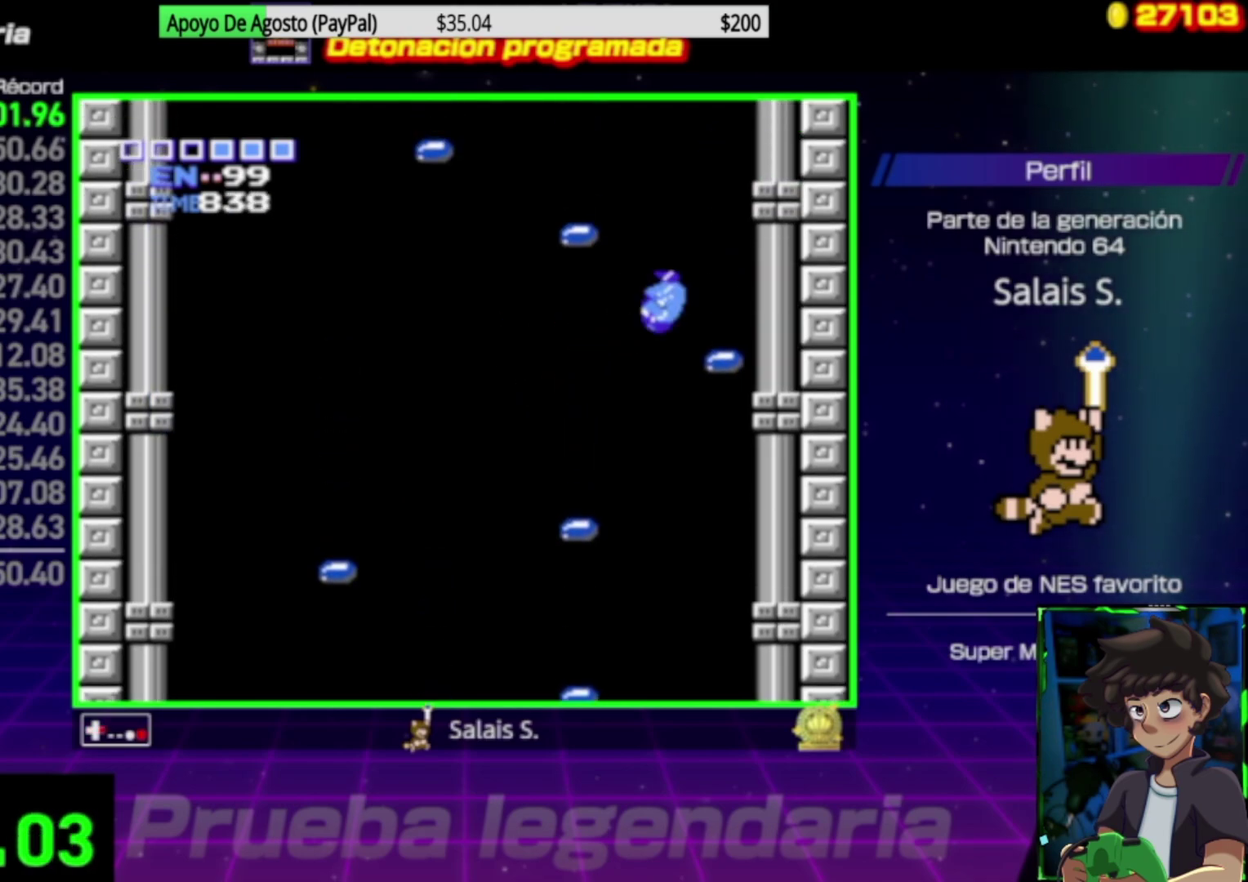
{"buttons": ["A", "DPAD_LEFT"], "events": [[17, "A", "up"], [217, "DPAD_RIGHT", "up"], [250, "DPAD_LEFT", "down"], [350, "A", "down"]]}
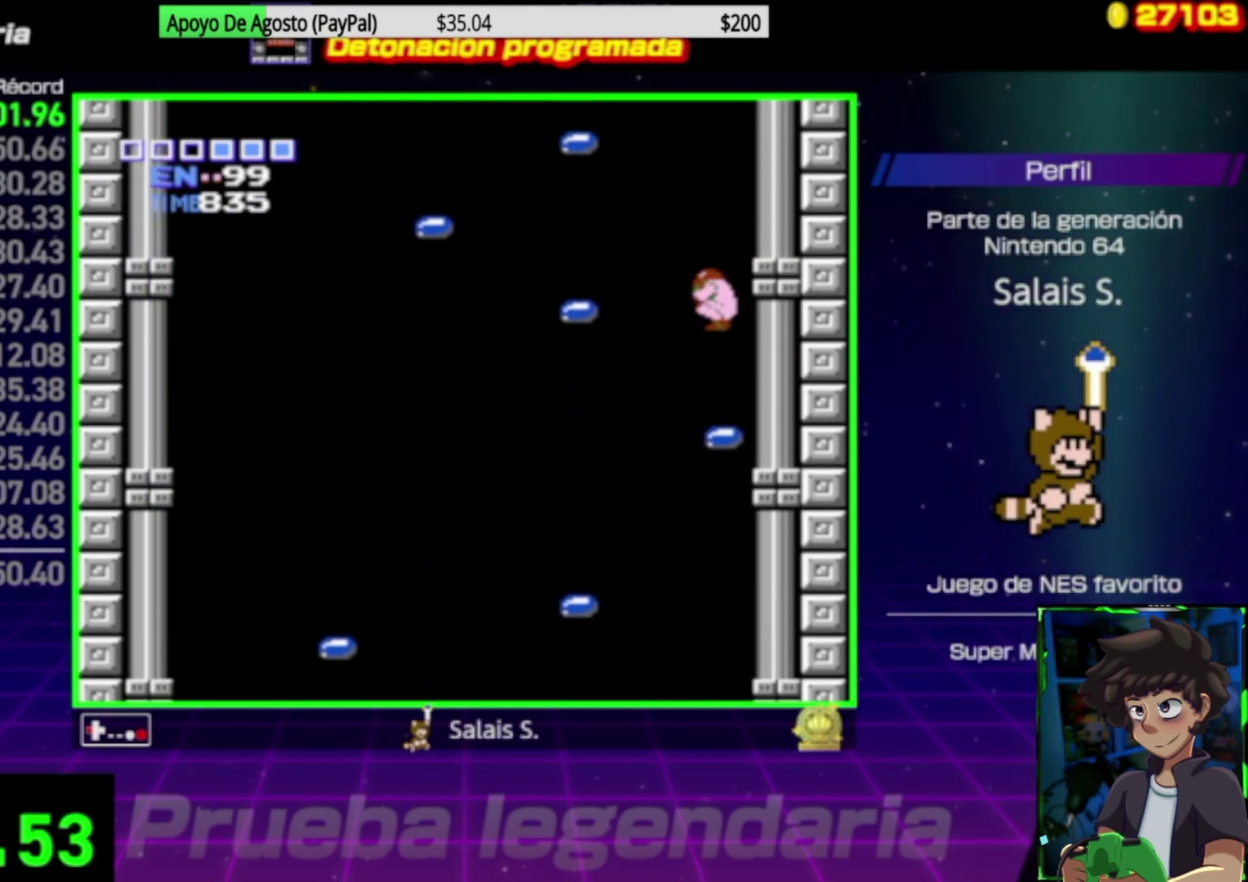
{"buttons": ["DPAD_LEFT"], "events": [[250, "A", "up"]]}